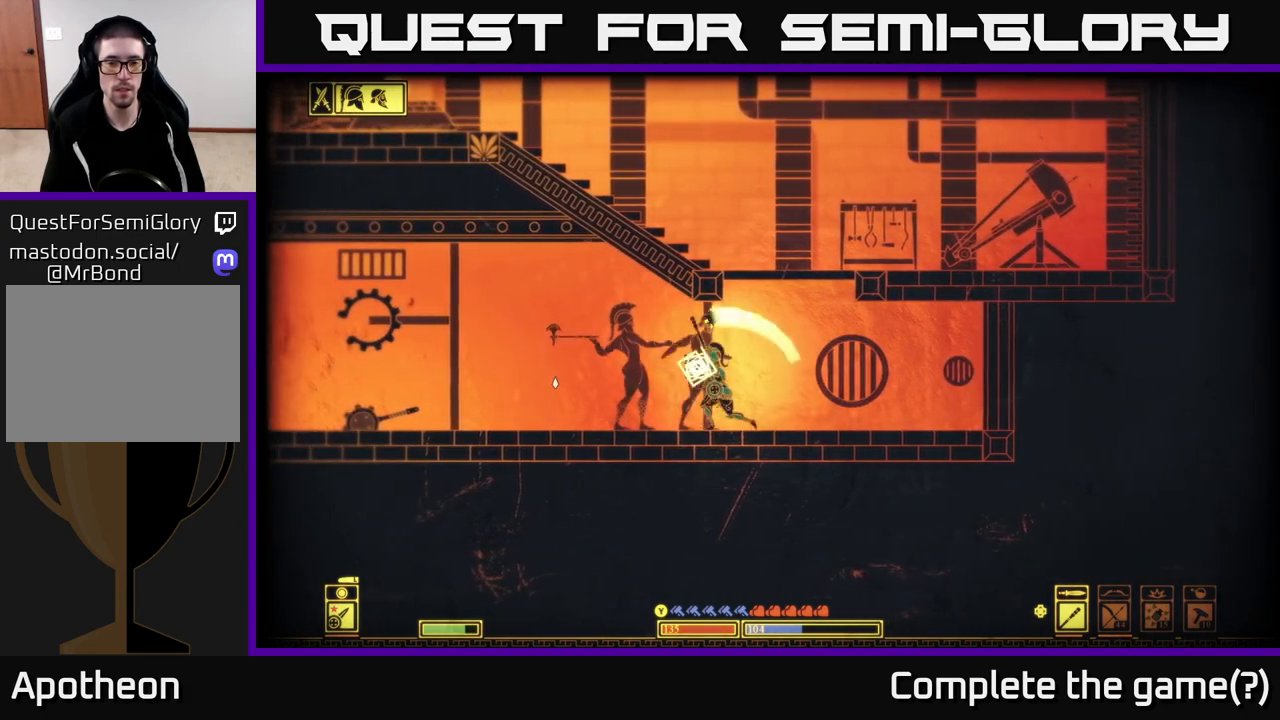
Gameplay with a controller (Xbox layout); each line is a JSON object with the inputs held at the frame after it. "events" lists button and stick changes between this image and that frame as [ms after this image, input, new state], when the widget could be followed in between.
{"buttons": [], "left_stick": "left", "right_stick": "center", "events": [[250, "right_stick", "center"], [317, "B", "down"], [433, "B", "up"]]}
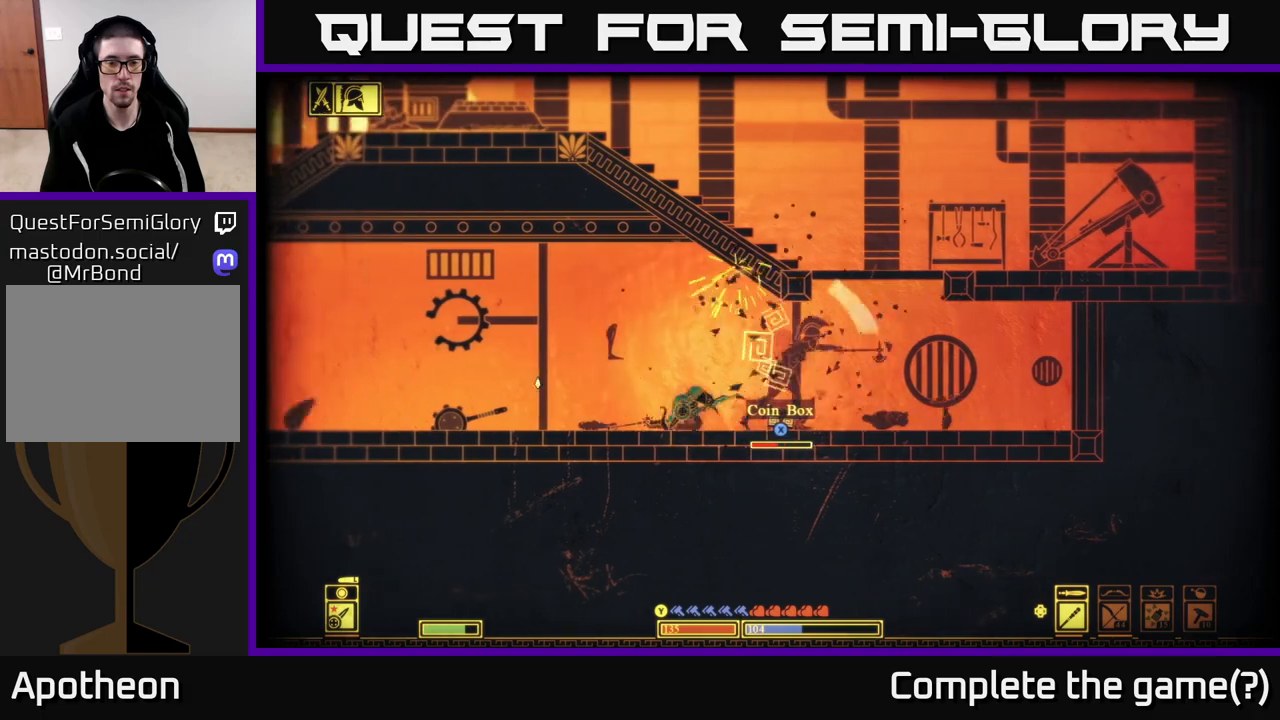
{"buttons": [], "left_stick": "right", "right_stick": "center", "events": [[50, "left_stick", "right"]]}
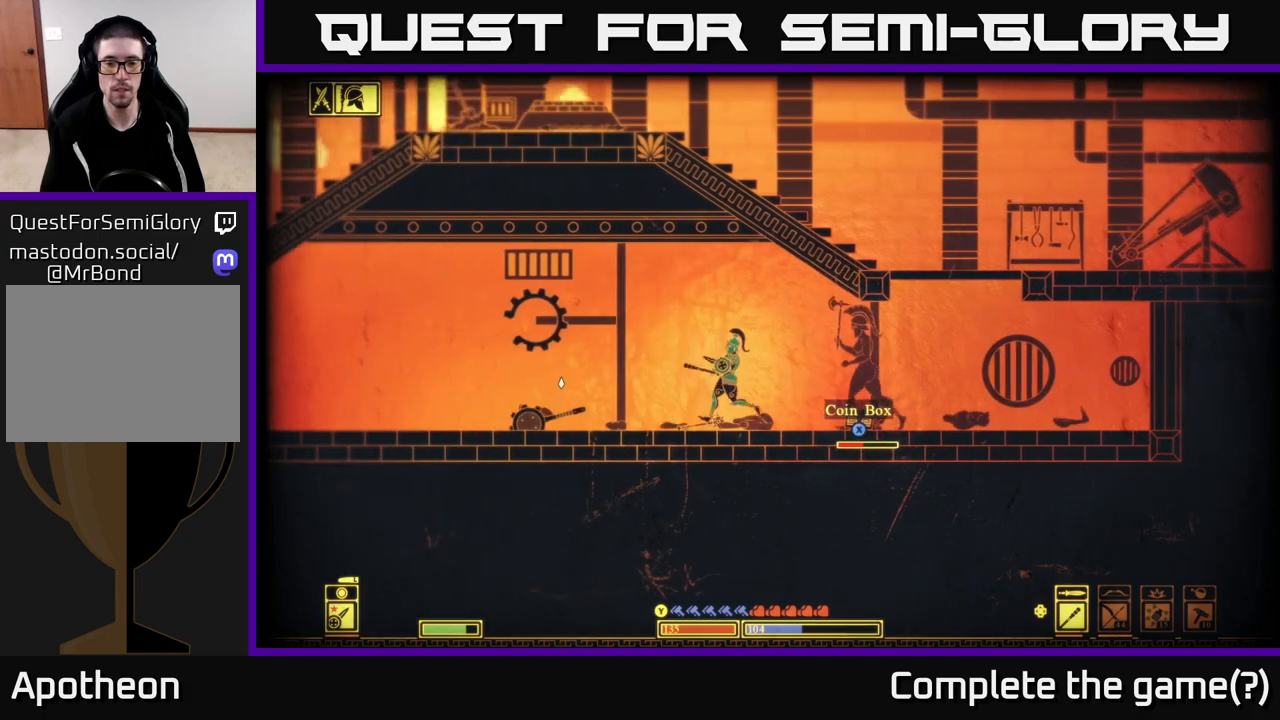
{"buttons": ["B"], "left_stick": "right", "right_stick": "center", "events": [[150, "X", "down"], [233, "X", "up"], [417, "B", "down"]]}
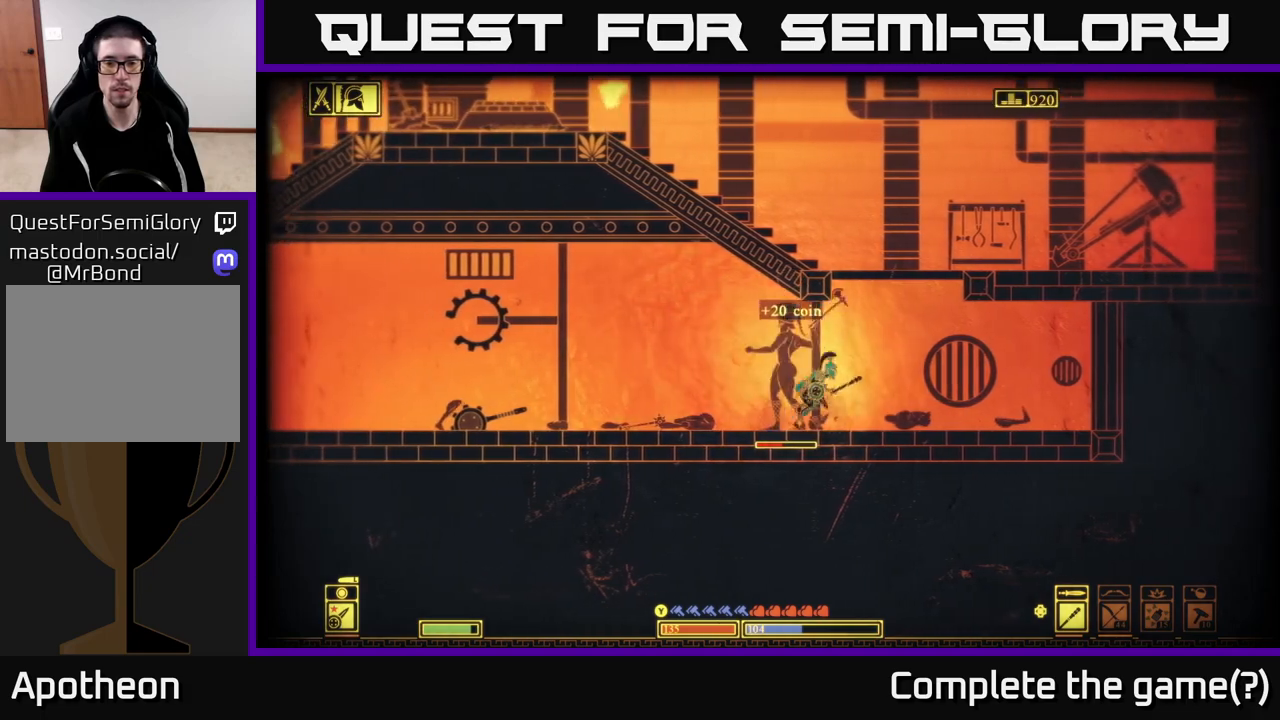
{"buttons": [], "left_stick": "left", "right_stick": "left", "events": [[33, "B", "up"], [300, "left_stick", "left"], [300, "right_stick", "left"]]}
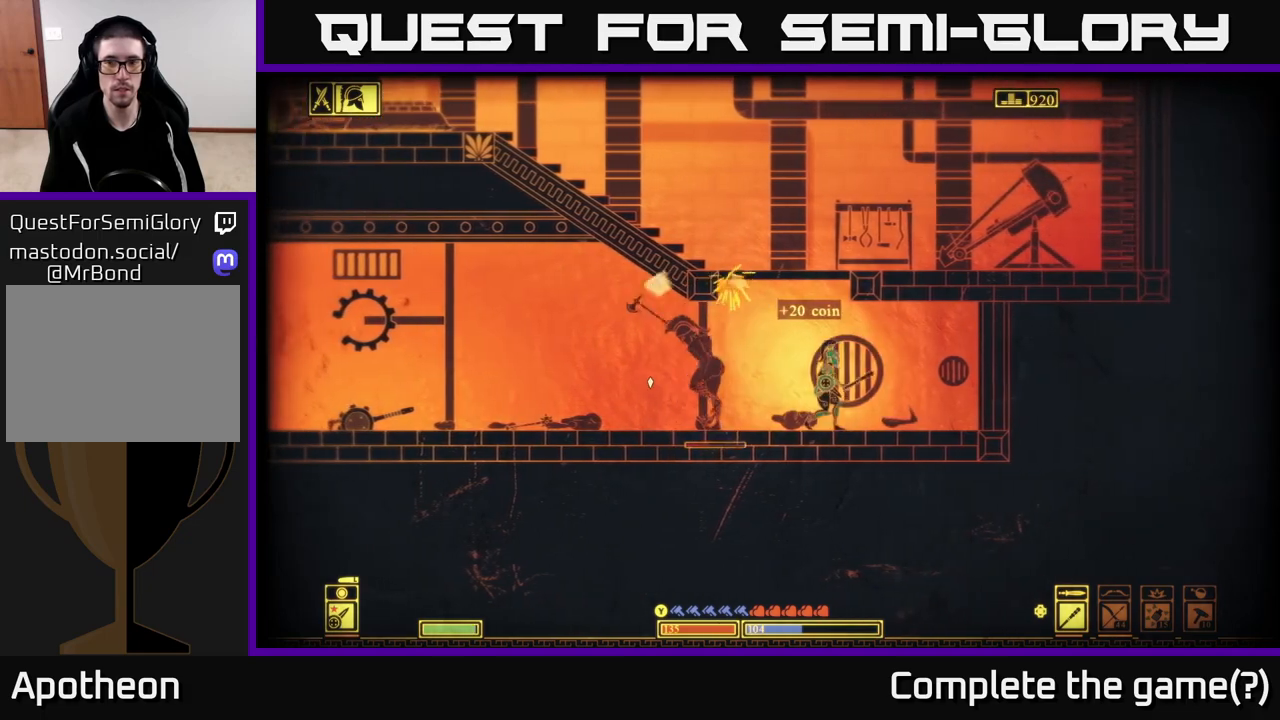
{"buttons": [], "left_stick": "right", "right_stick": "left", "events": [[83, "R2", "down"], [200, "R2", "up"], [467, "left_stick", "right"]]}
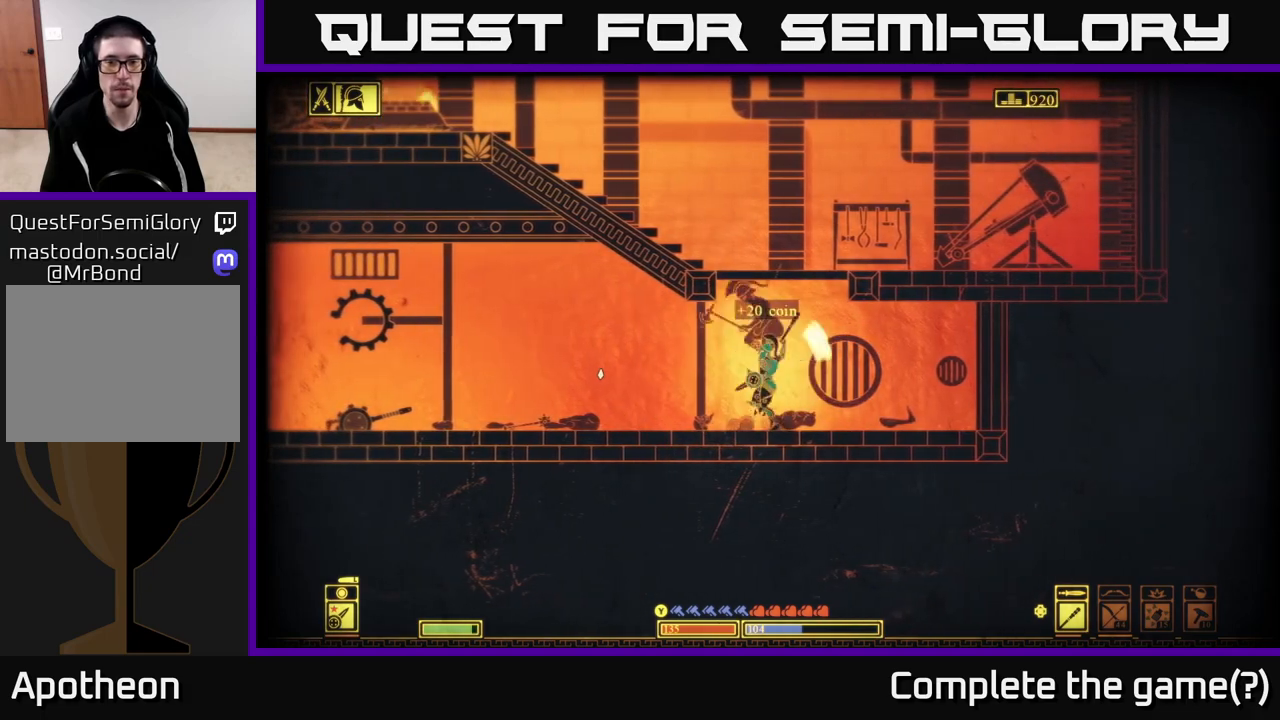
{"buttons": [], "left_stick": "right", "right_stick": "left", "events": []}
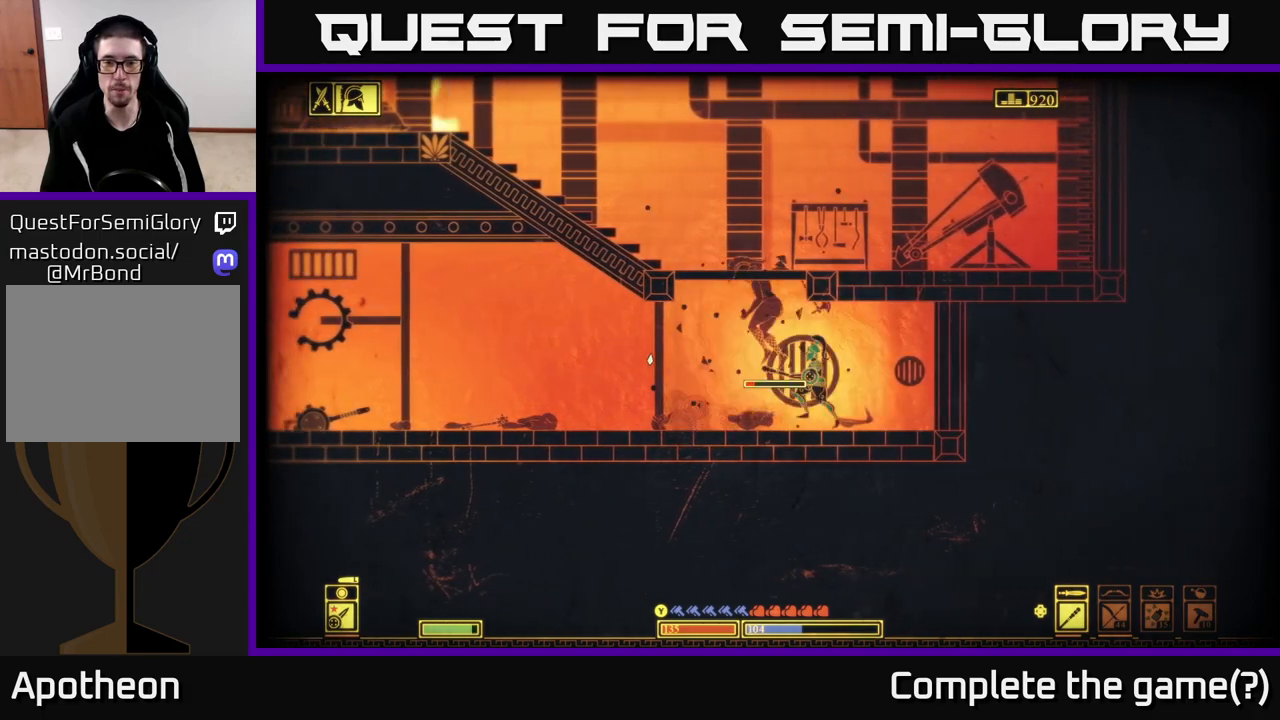
{"buttons": [], "left_stick": "left", "right_stick": "left", "events": [[117, "R2", "down"], [217, "R2", "up"], [250, "left_stick", "center"], [300, "left_stick", "left"]]}
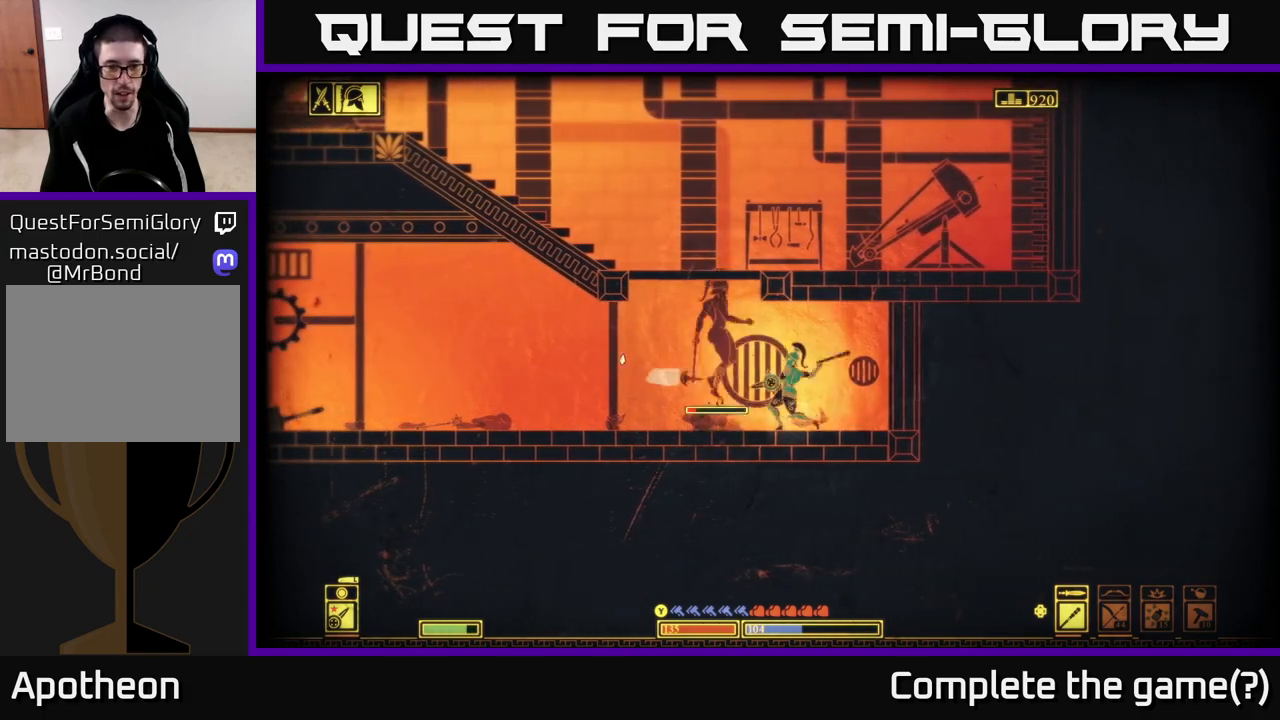
{"buttons": [], "left_stick": "left", "right_stick": "up-left", "events": [[167, "left_stick", "center"], [250, "right_stick", "up-left"], [317, "left_stick", "left"]]}
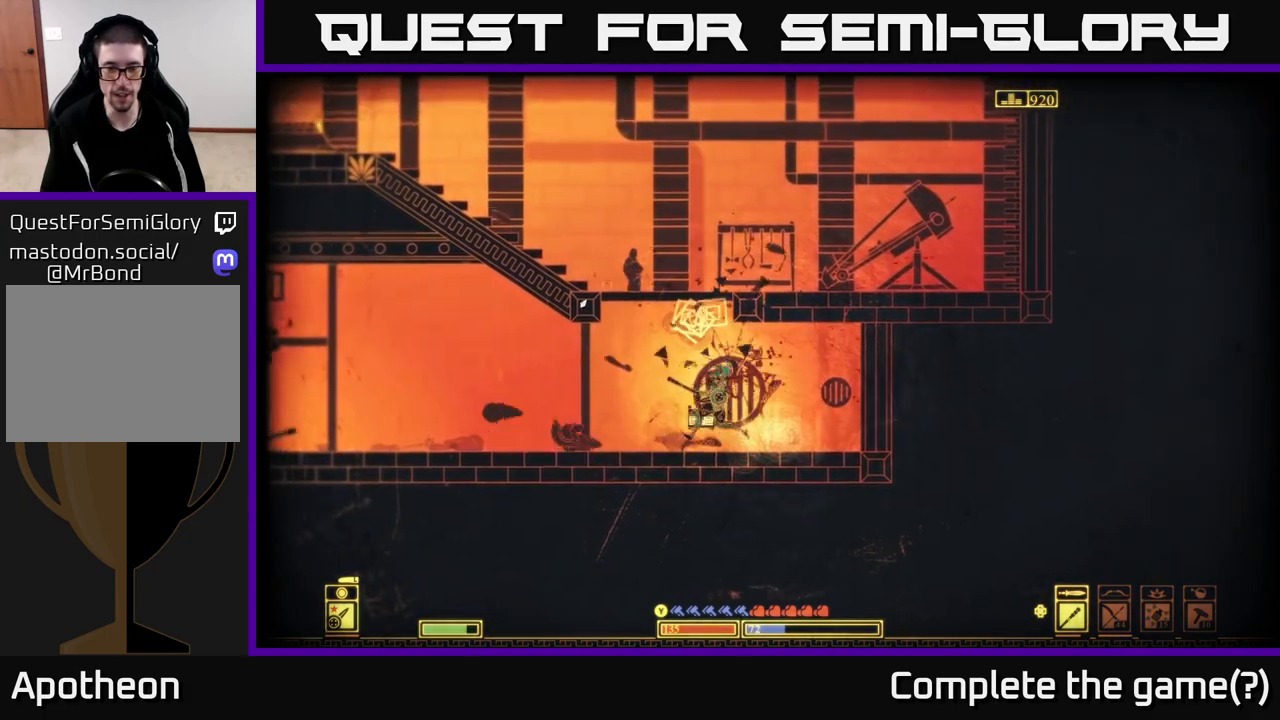
{"buttons": [], "left_stick": "right", "right_stick": "center", "events": [[67, "right_stick", "center"], [150, "left_stick", "center"], [167, "X", "down"], [267, "X", "up"], [367, "X", "down"], [467, "X", "up"], [500, "left_stick", "right"]]}
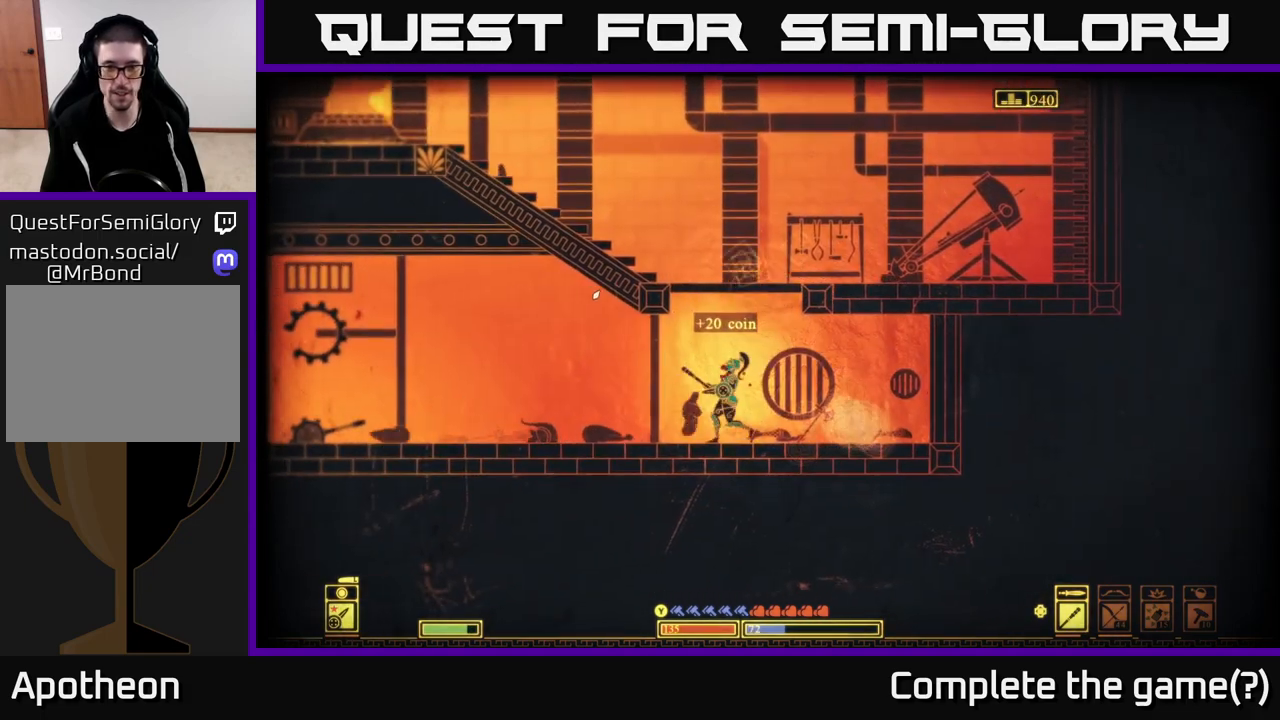
{"buttons": [], "left_stick": "left", "right_stick": "center", "events": [[33, "X", "down"], [117, "left_stick", "left"], [133, "X", "up"]]}
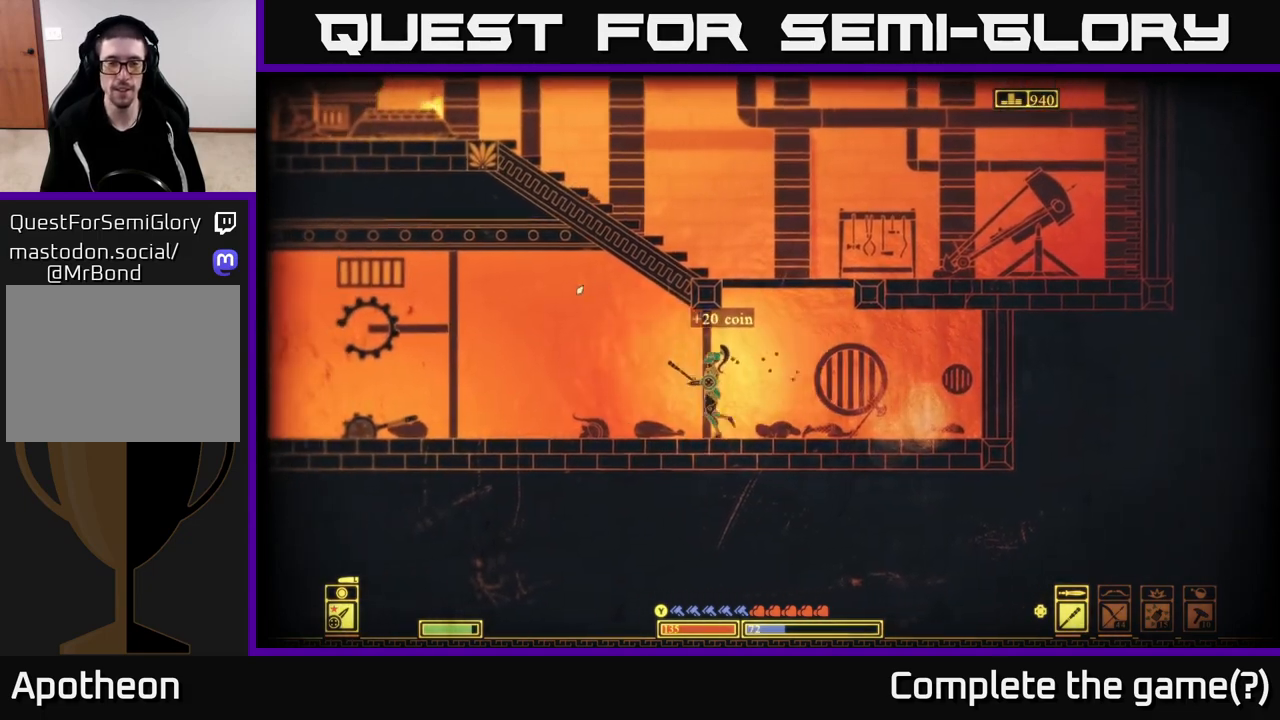
{"buttons": [], "left_stick": "left", "right_stick": "center", "events": []}
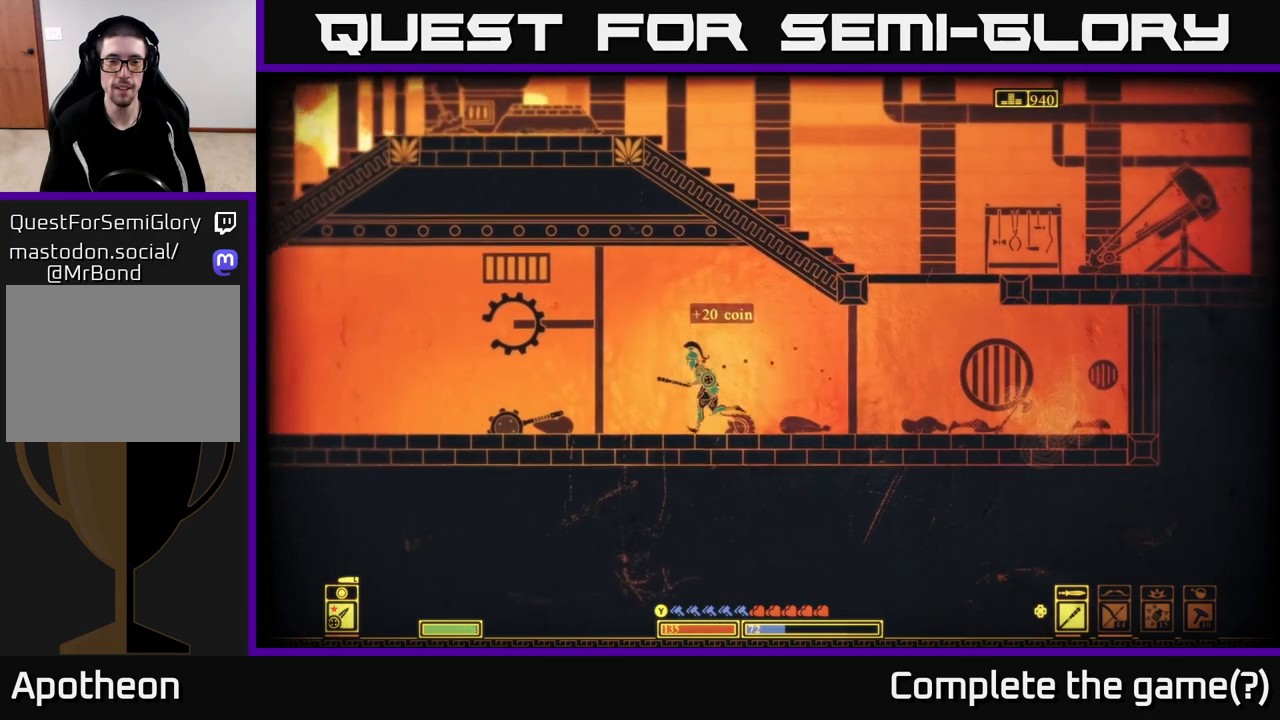
{"buttons": ["X"], "left_stick": "center", "right_stick": "center", "events": [[483, "X", "down"], [483, "left_stick", "center"]]}
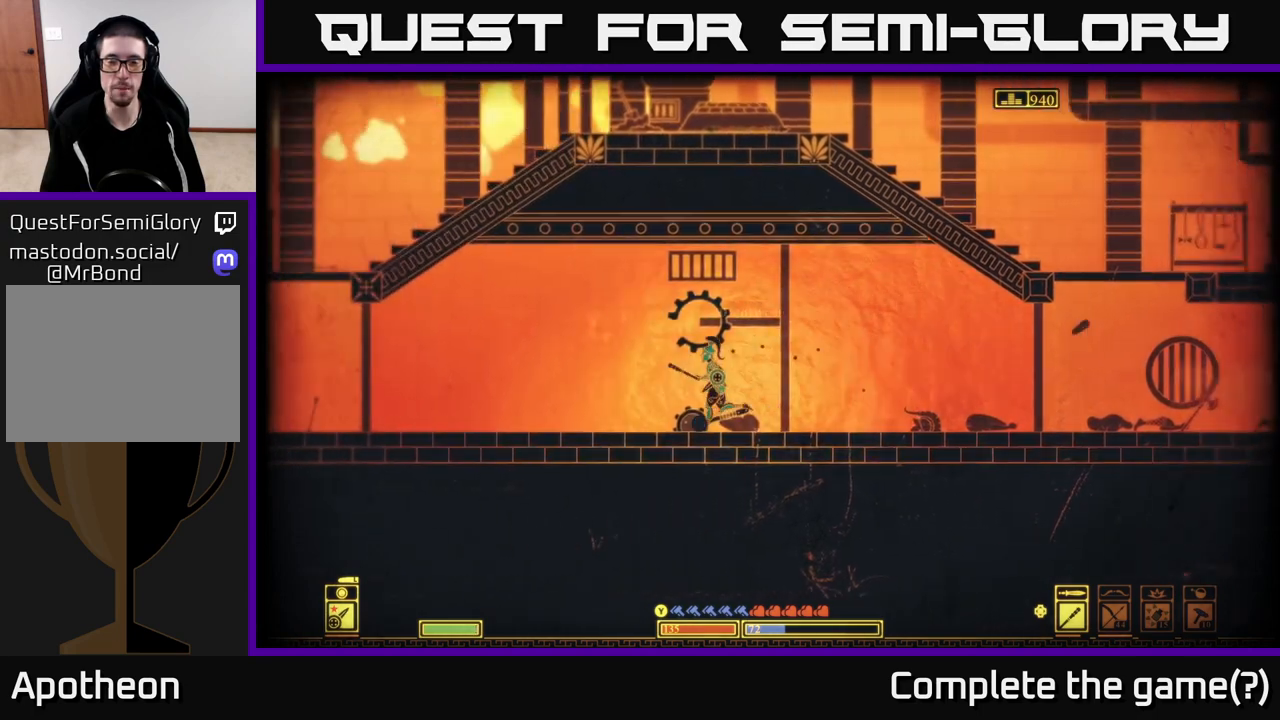
{"buttons": ["X"], "left_stick": "center", "right_stick": "center", "events": []}
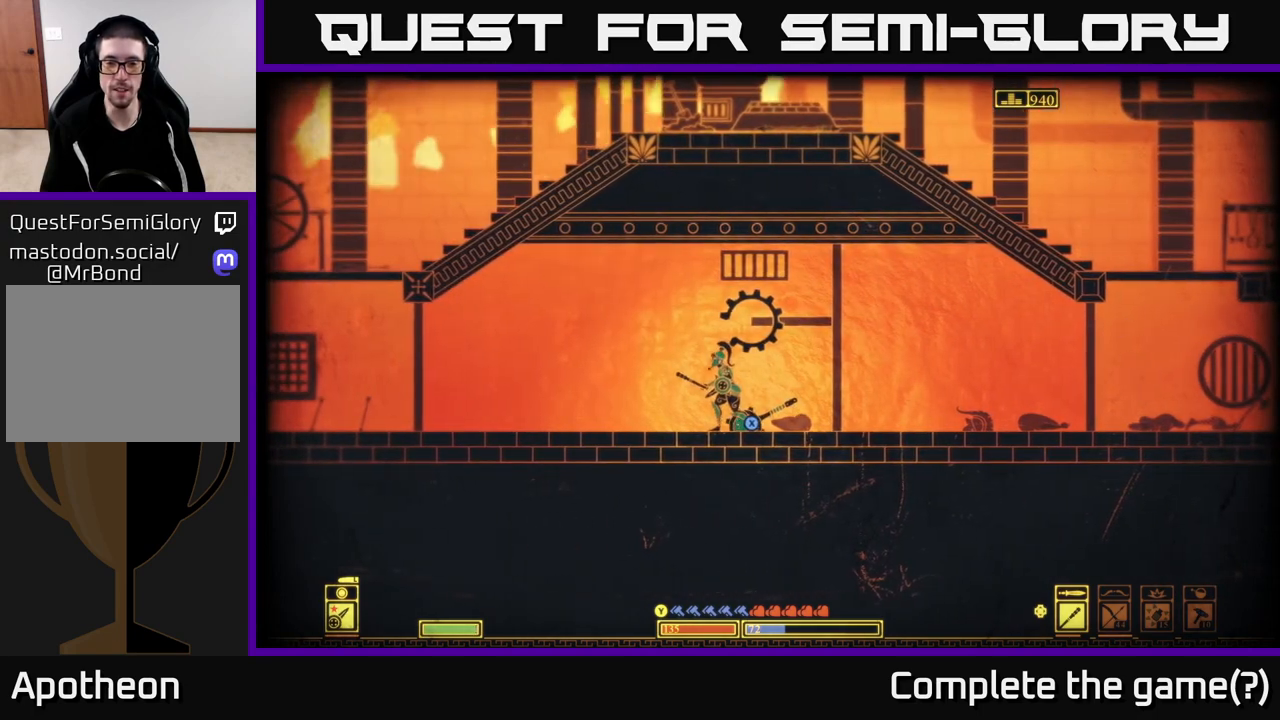
{"buttons": ["X"], "left_stick": "center", "right_stick": "center", "events": []}
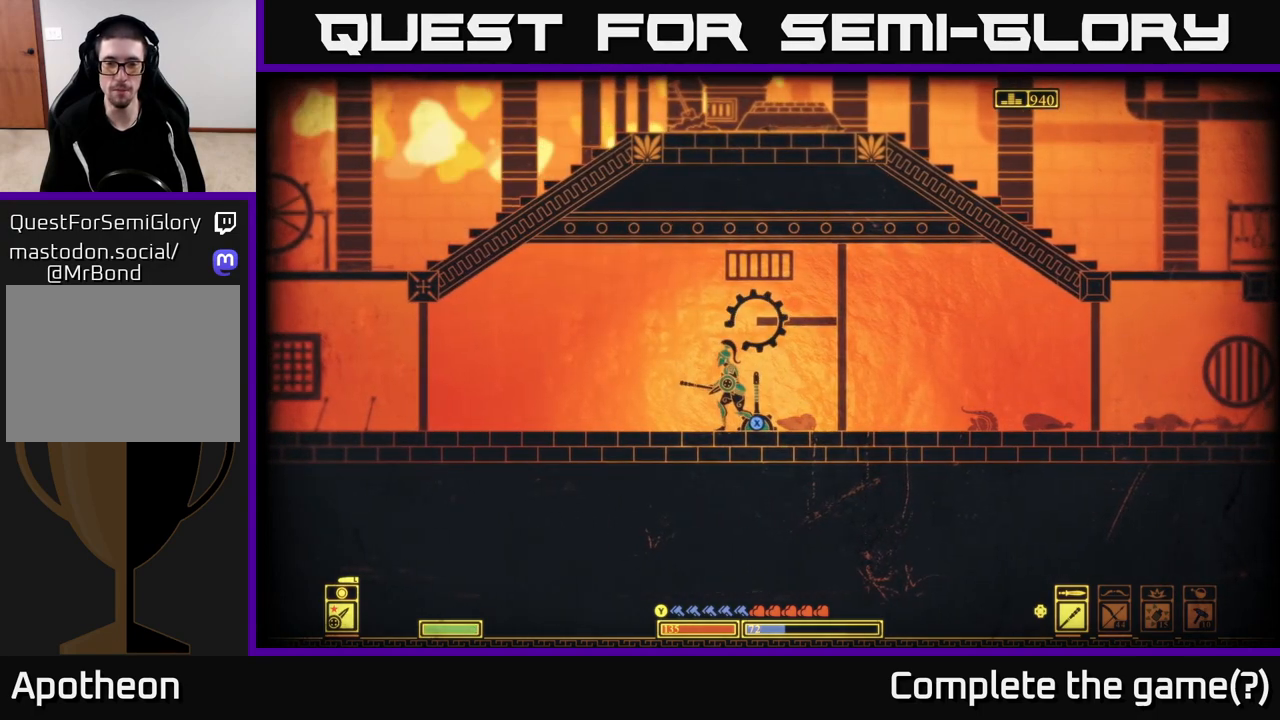
{"buttons": [], "left_stick": "right", "right_stick": "center", "events": [[117, "X", "up"], [267, "left_stick", "left"], [500, "left_stick", "right"]]}
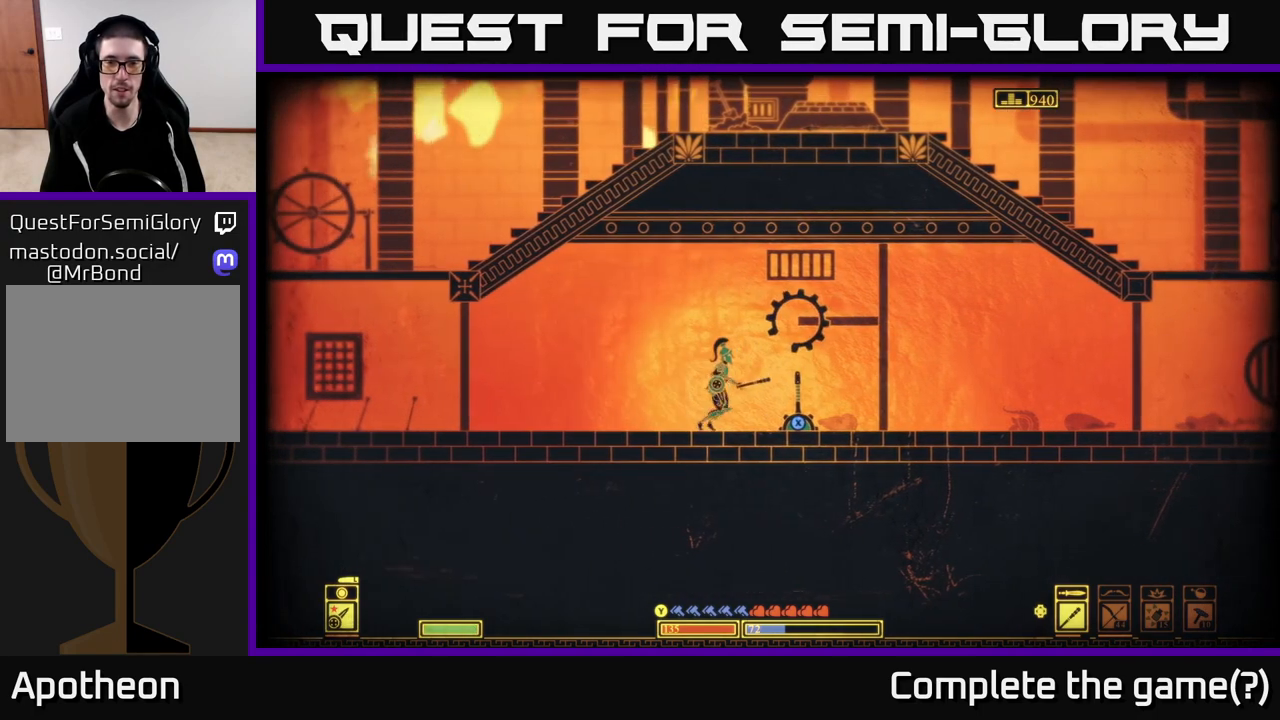
{"buttons": [], "left_stick": "center", "right_stick": "center", "events": [[167, "left_stick", "center"]]}
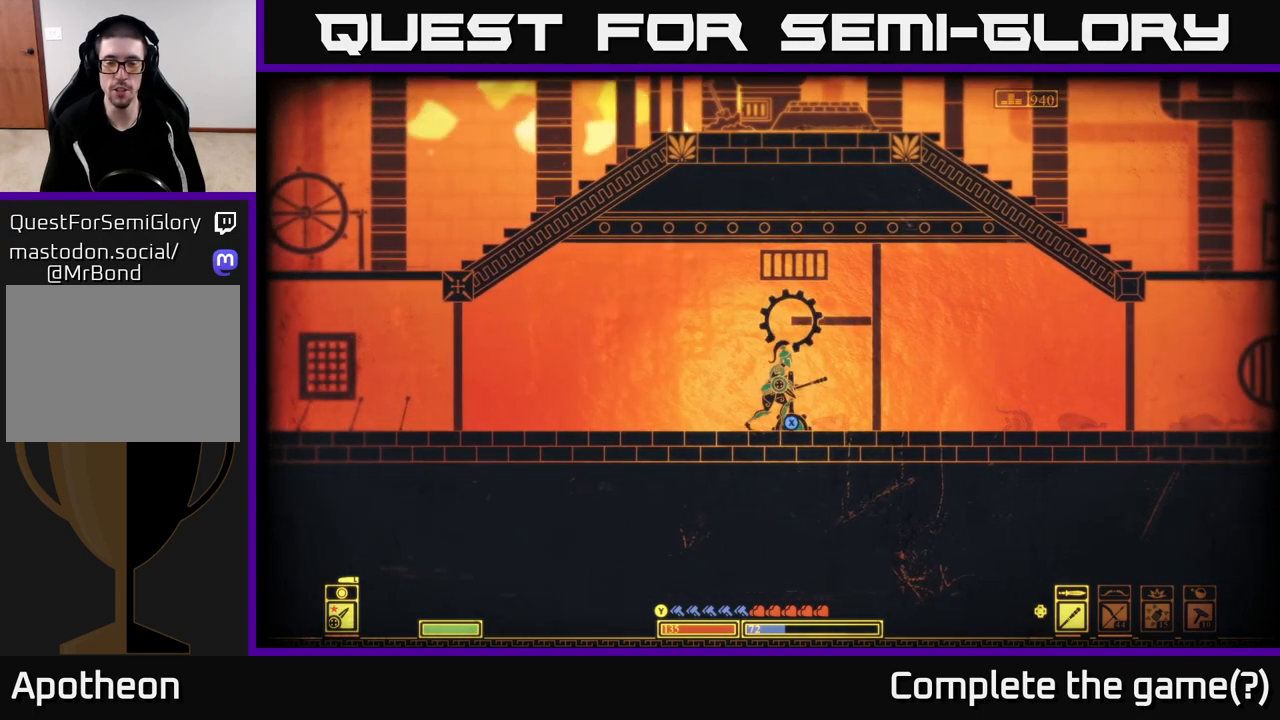
{"buttons": [], "left_stick": "center", "right_stick": "right", "events": [[100, "left_stick", "left"], [250, "right_stick", "right"], [317, "left_stick", "right"], [433, "left_stick", "center"]]}
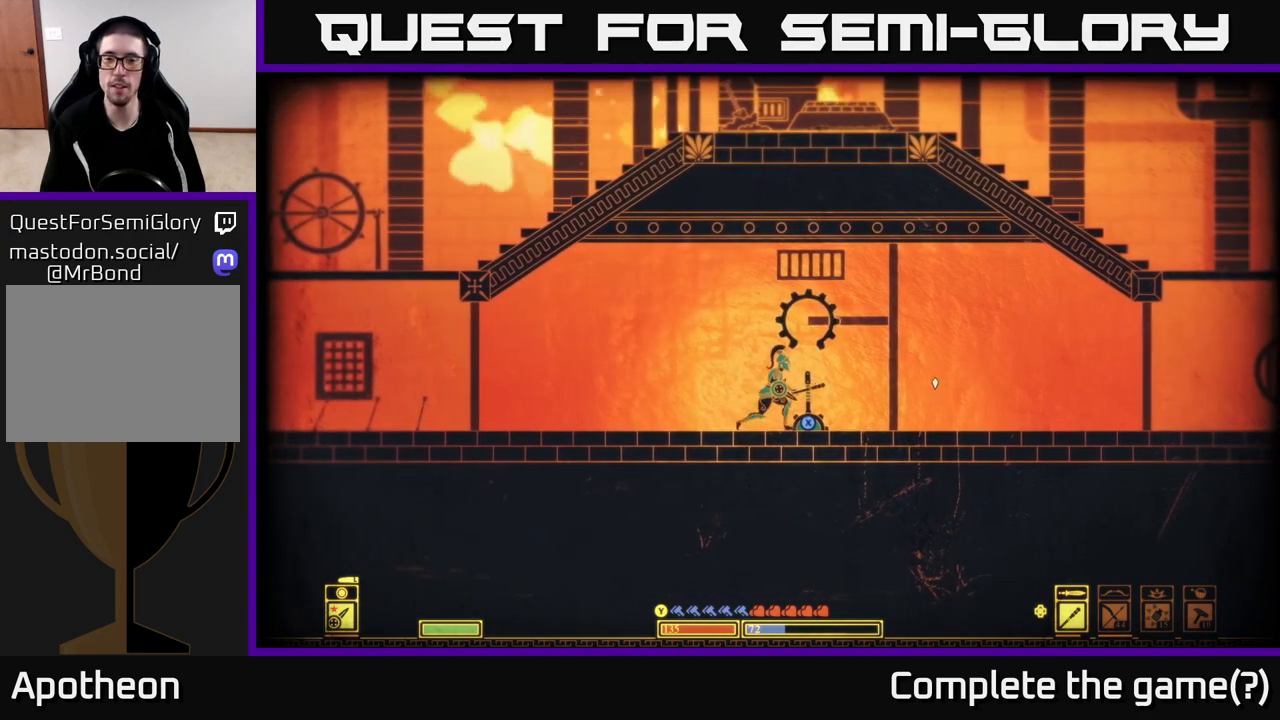
{"buttons": [], "left_stick": "center", "right_stick": "right", "events": []}
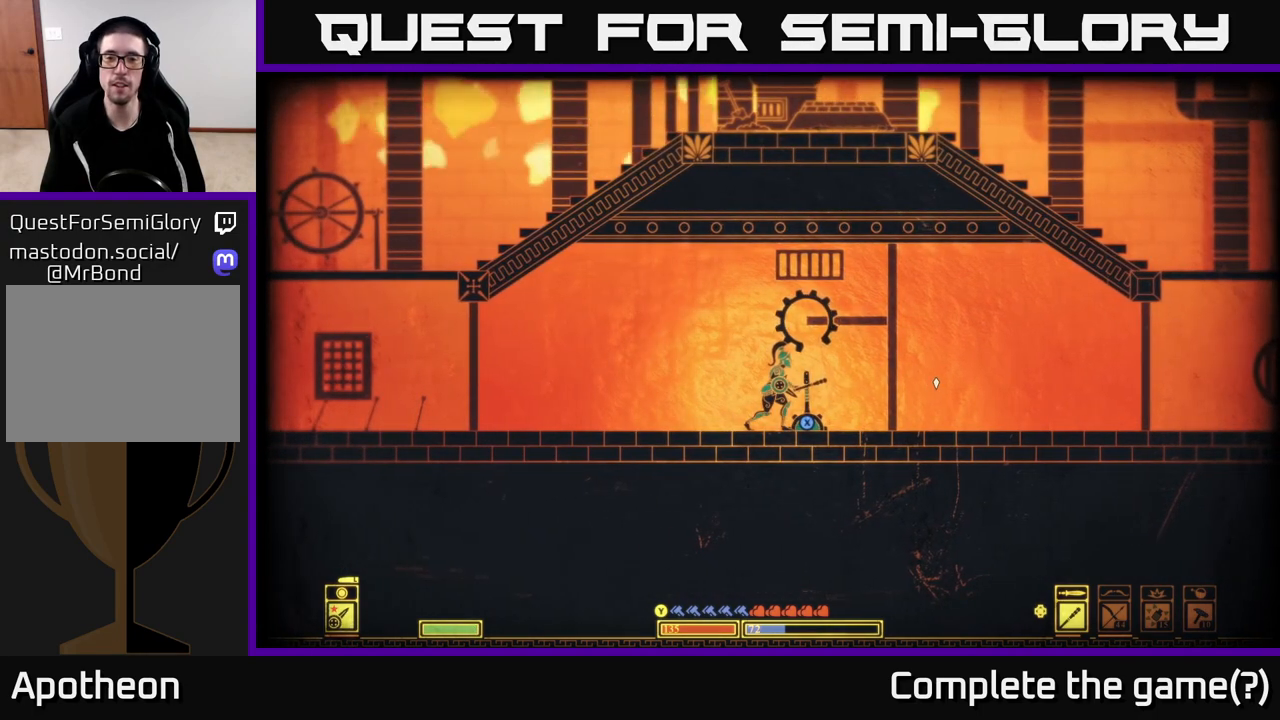
{"buttons": [], "left_stick": "center", "right_stick": "right", "events": []}
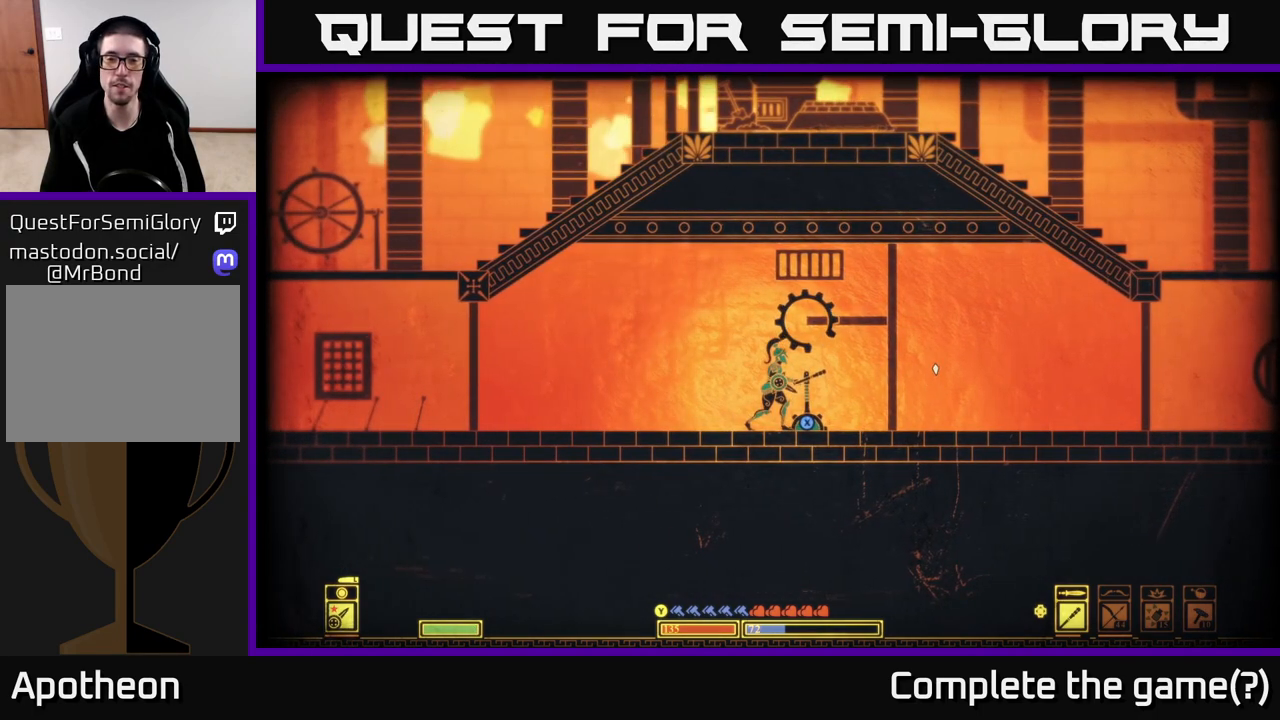
{"buttons": [], "left_stick": "center", "right_stick": "right", "events": []}
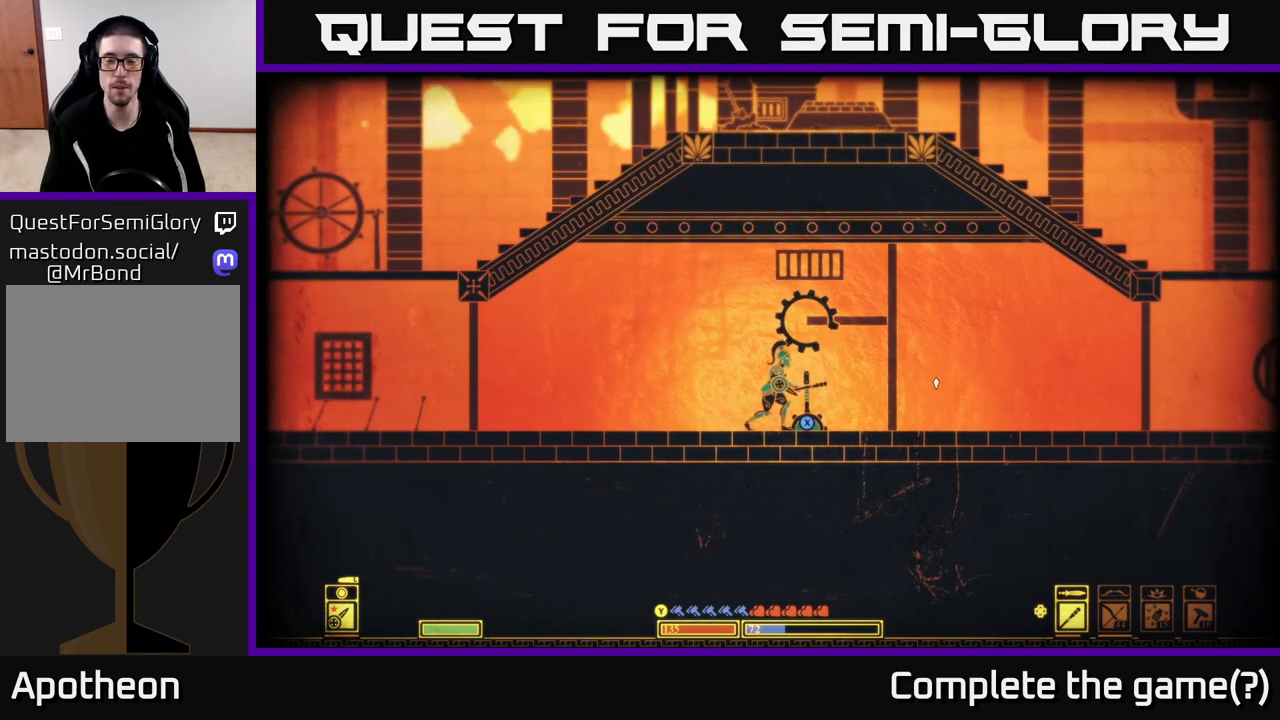
{"buttons": [], "left_stick": "center", "right_stick": "center", "events": [[167, "right_stick", "center"]]}
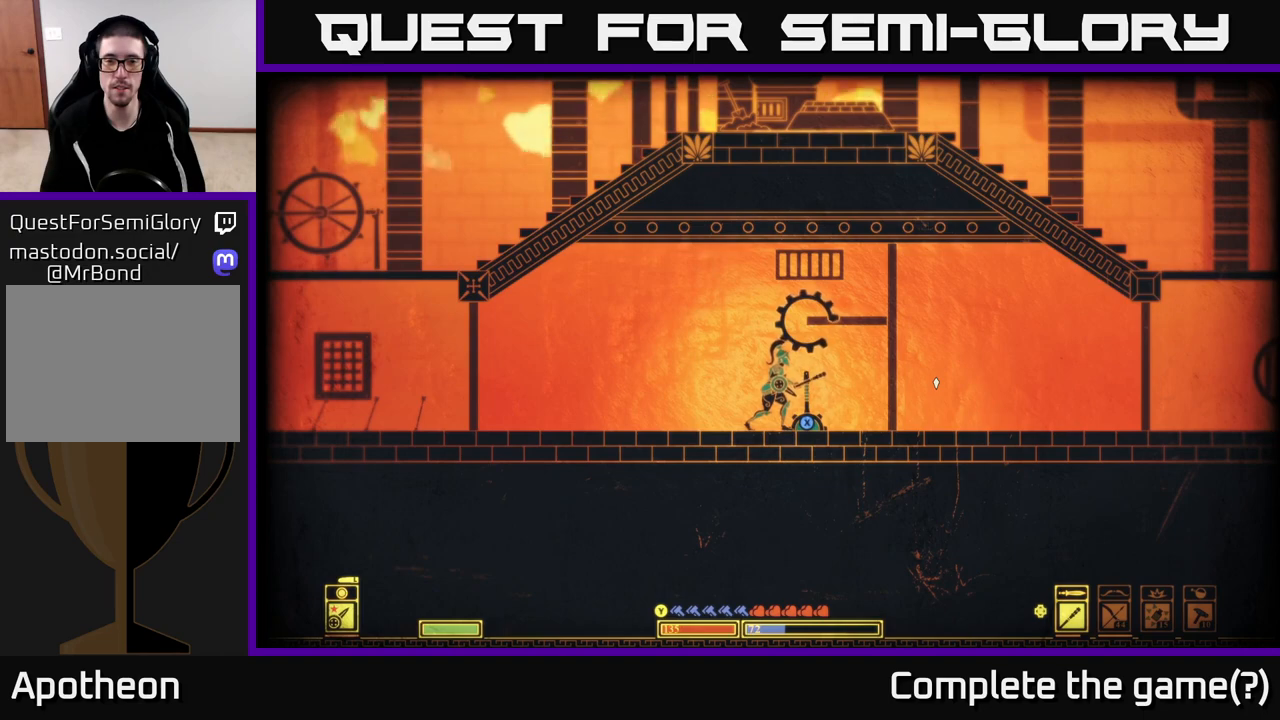
{"buttons": [], "left_stick": "center", "right_stick": "center", "events": []}
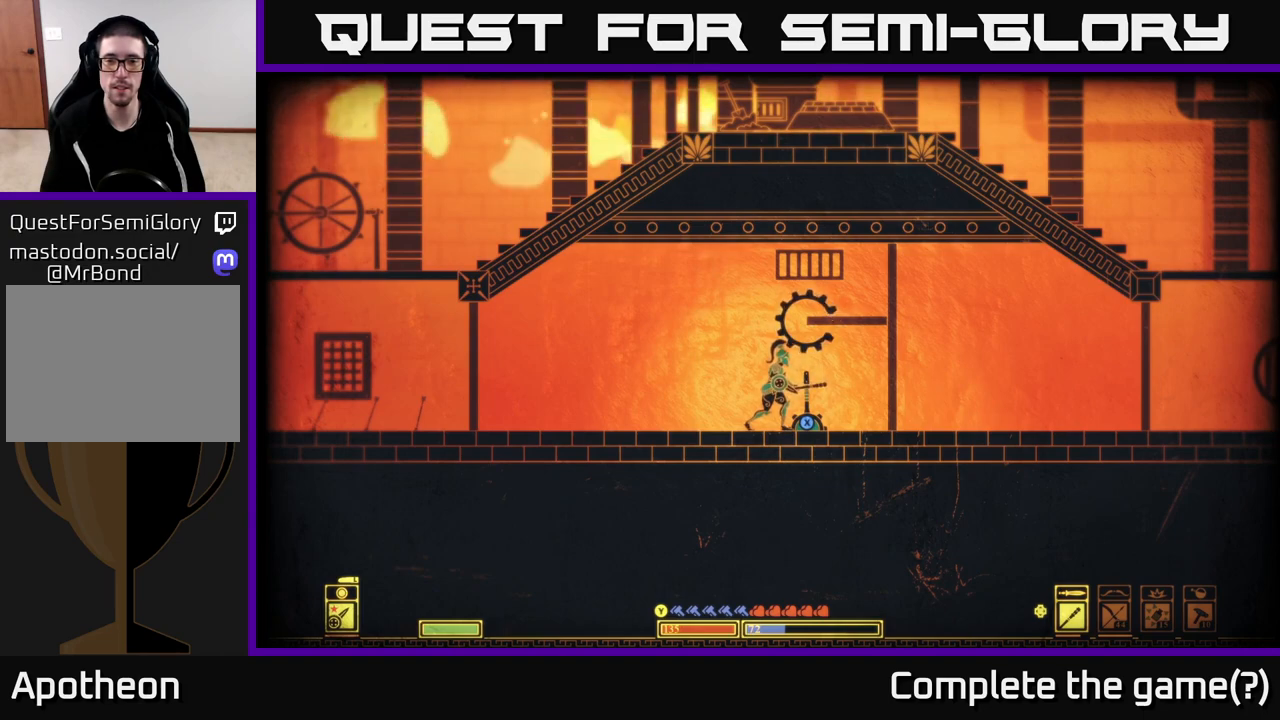
{"buttons": ["X"], "left_stick": "center", "right_stick": "center", "events": [[83, "X", "down"]]}
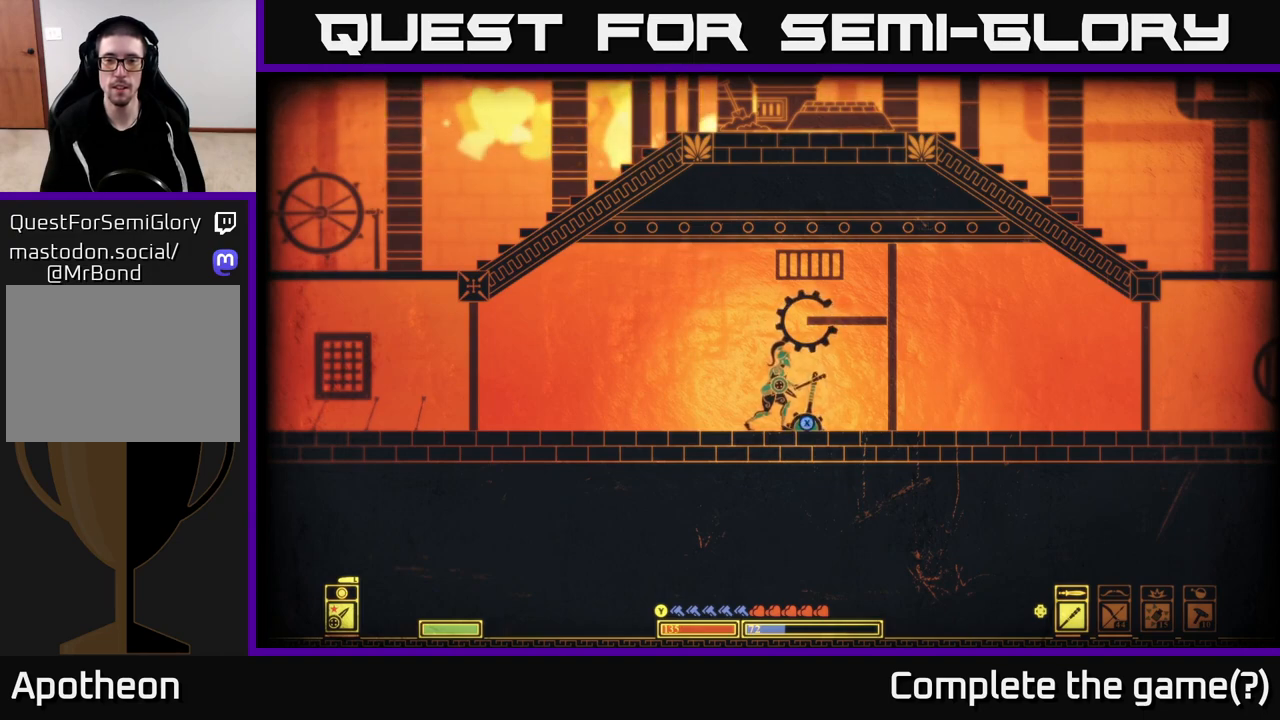
{"buttons": [], "left_stick": "center", "right_stick": "center", "events": [[450, "X", "up"]]}
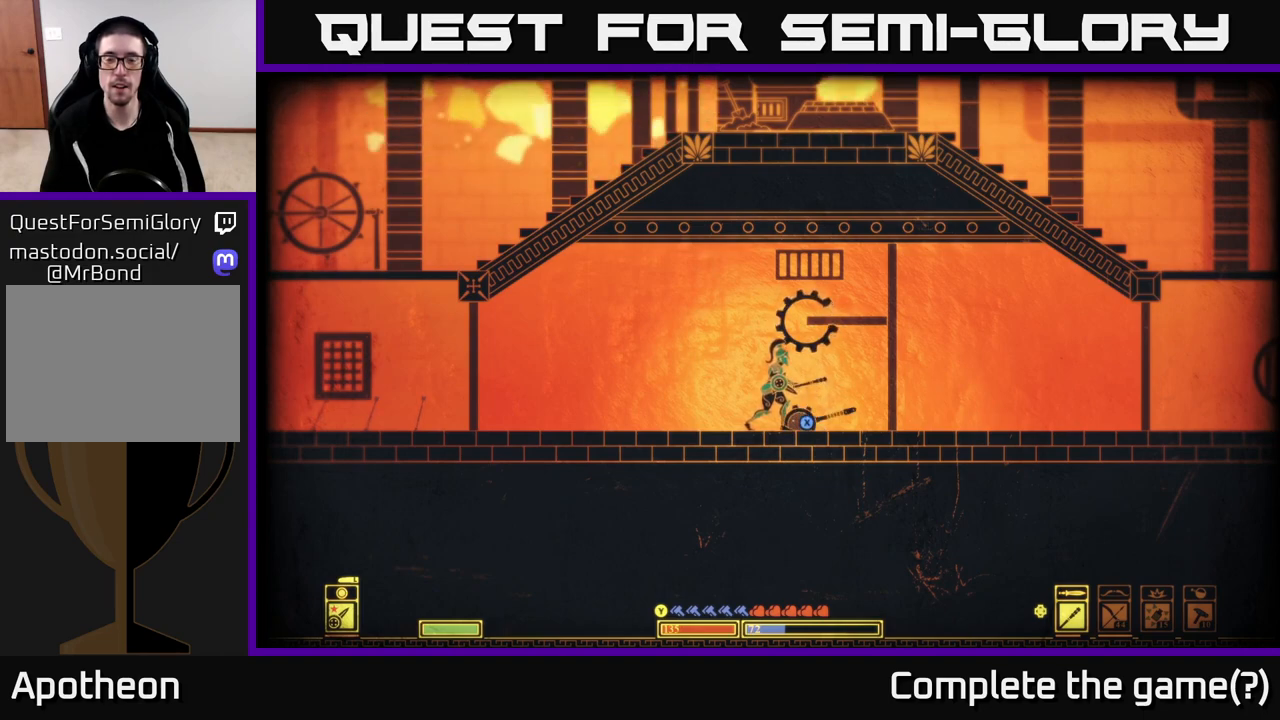
{"buttons": [], "left_stick": "center", "right_stick": "center", "events": []}
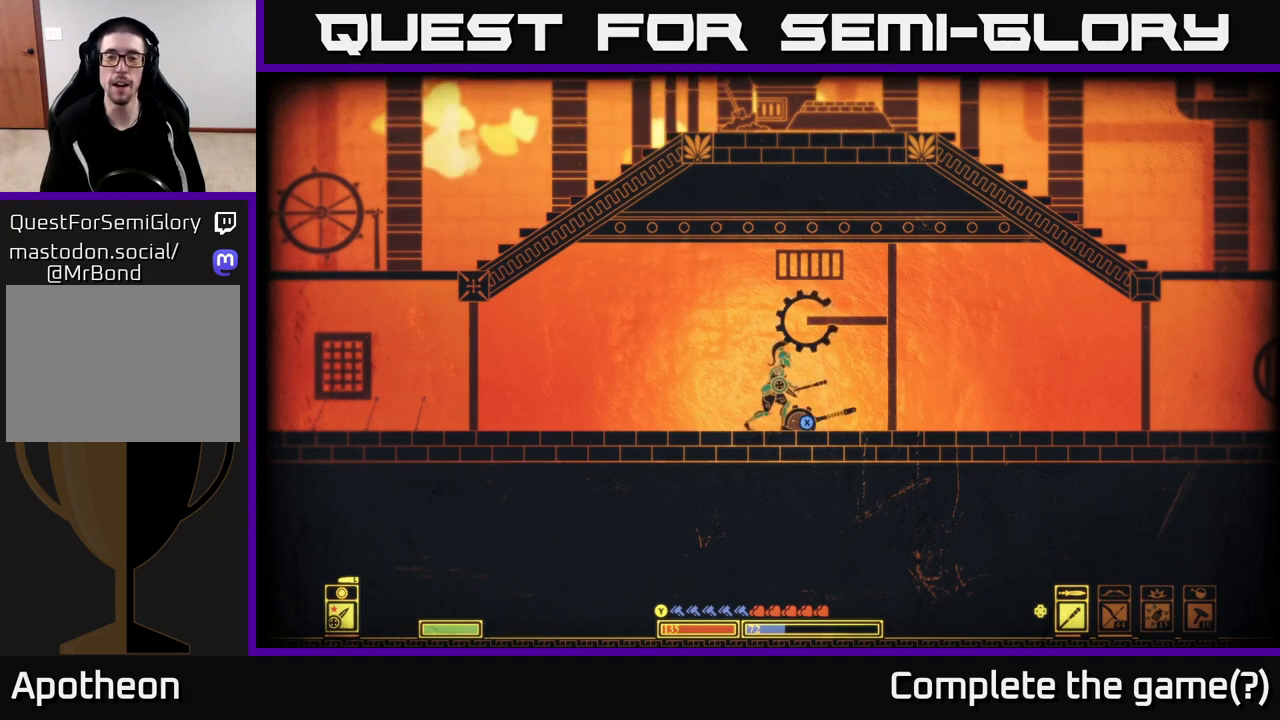
{"buttons": ["X"], "left_stick": "center", "right_stick": "center", "events": [[217, "X", "down"]]}
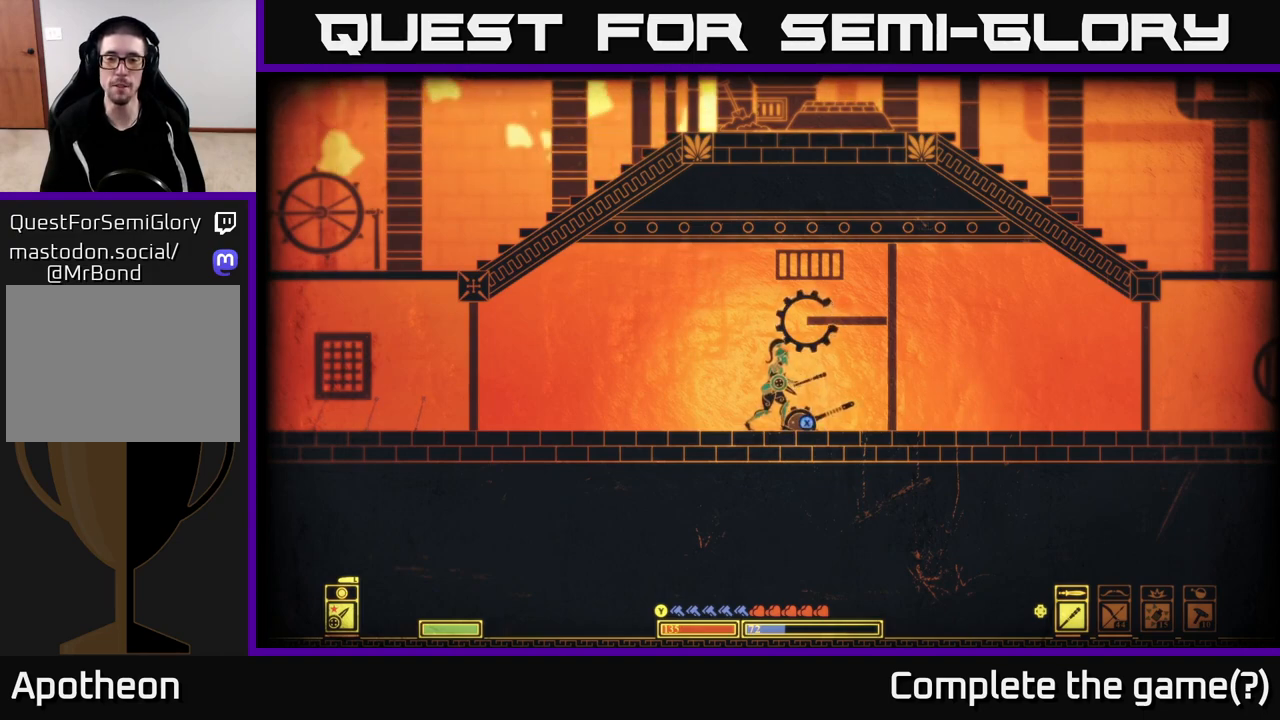
{"buttons": ["X"], "left_stick": "center", "right_stick": "center", "events": []}
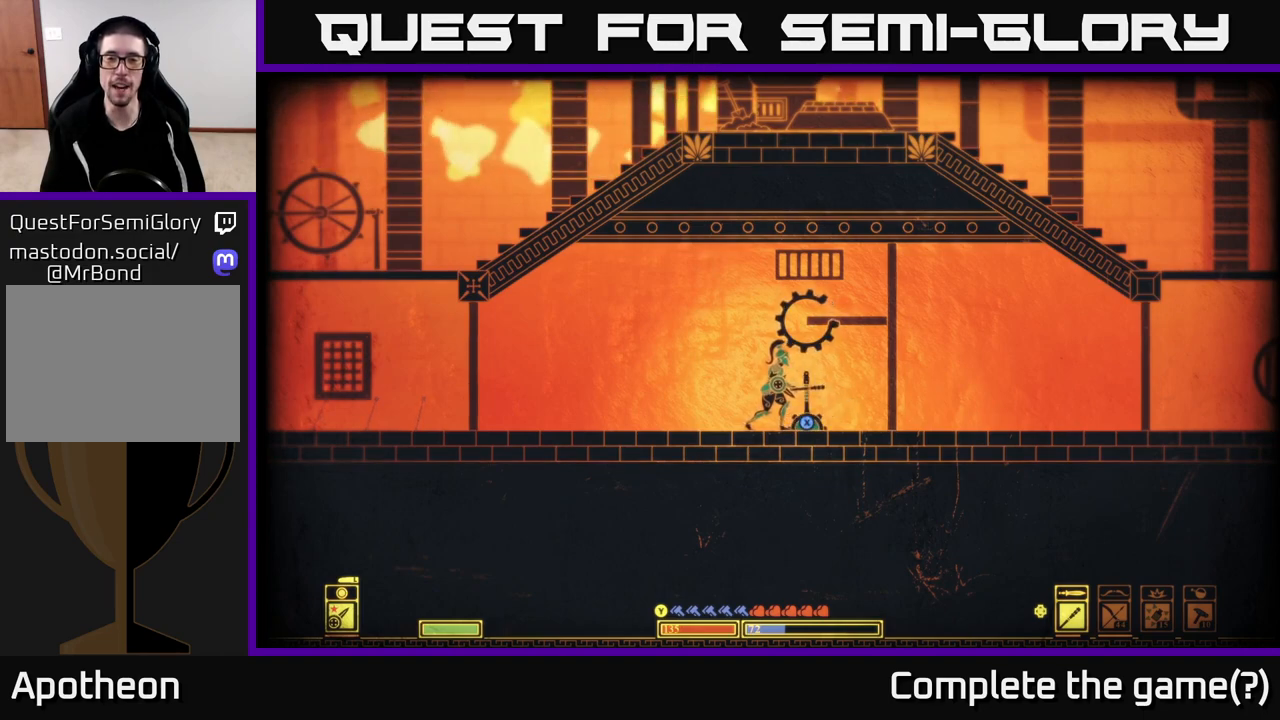
{"buttons": [], "left_stick": "center", "right_stick": "center", "events": [[83, "X", "up"]]}
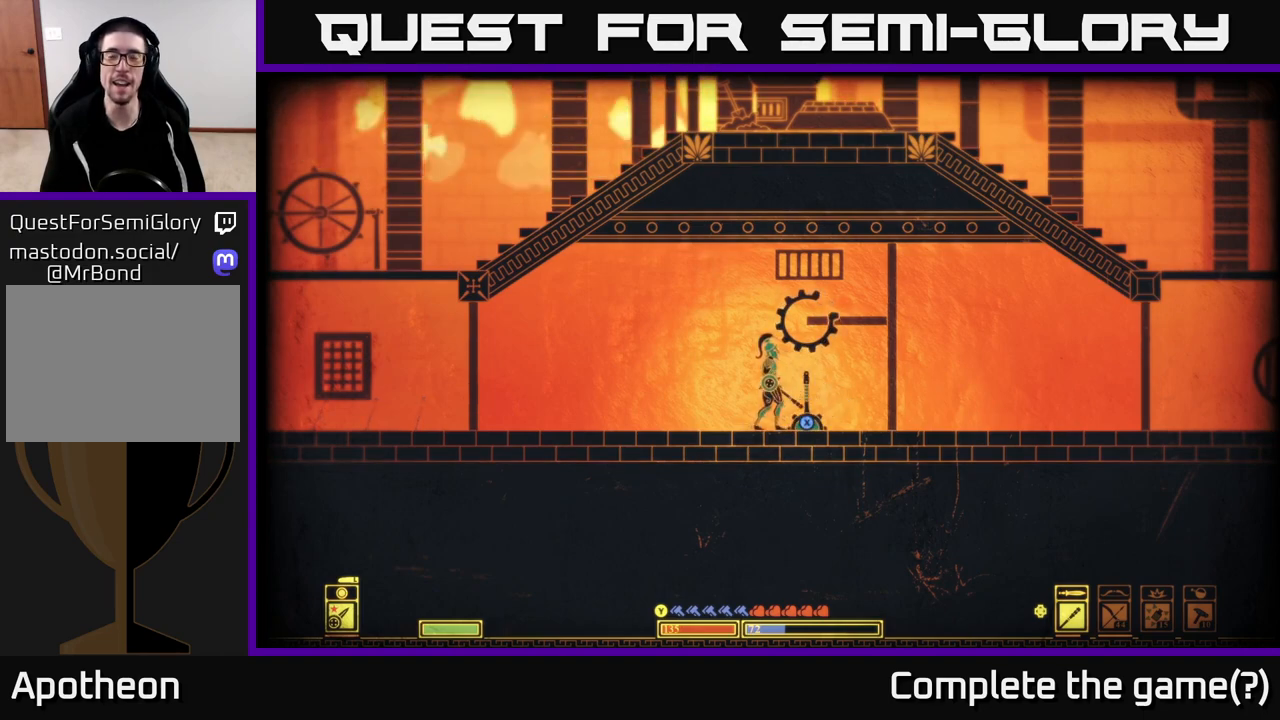
{"buttons": [], "left_stick": "center", "right_stick": "center", "events": []}
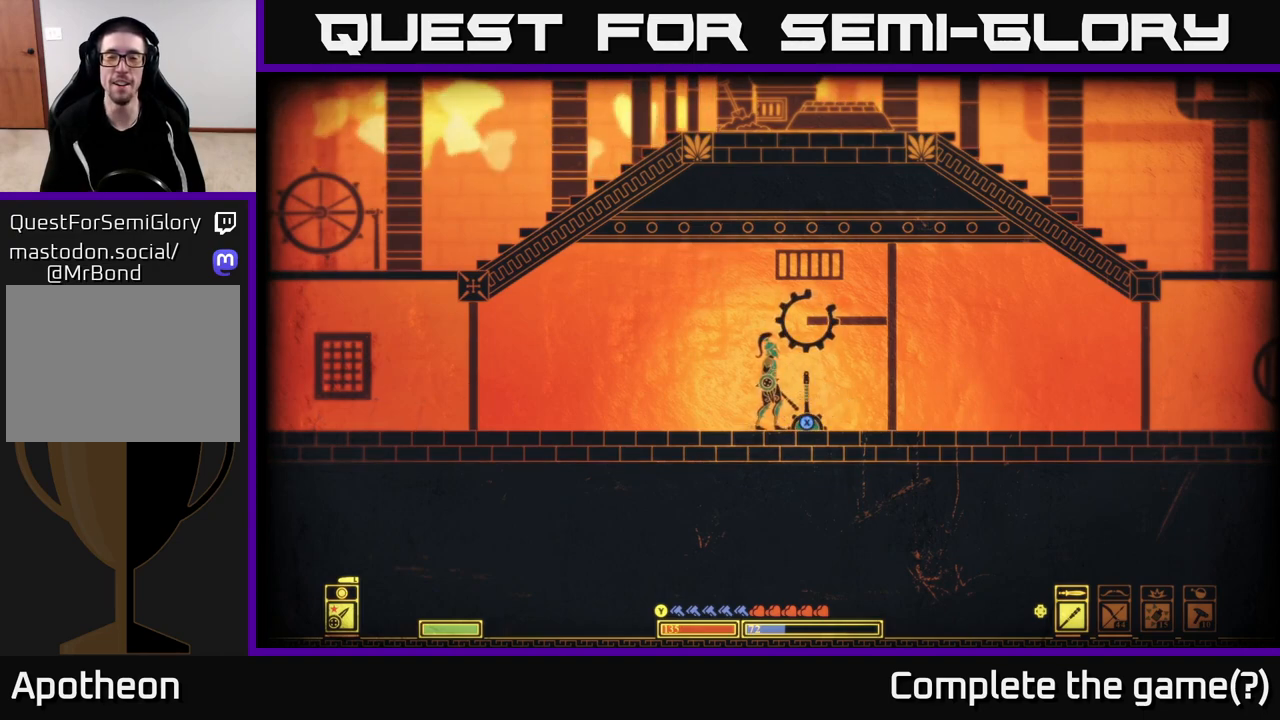
{"buttons": [], "left_stick": "center", "right_stick": "center", "events": []}